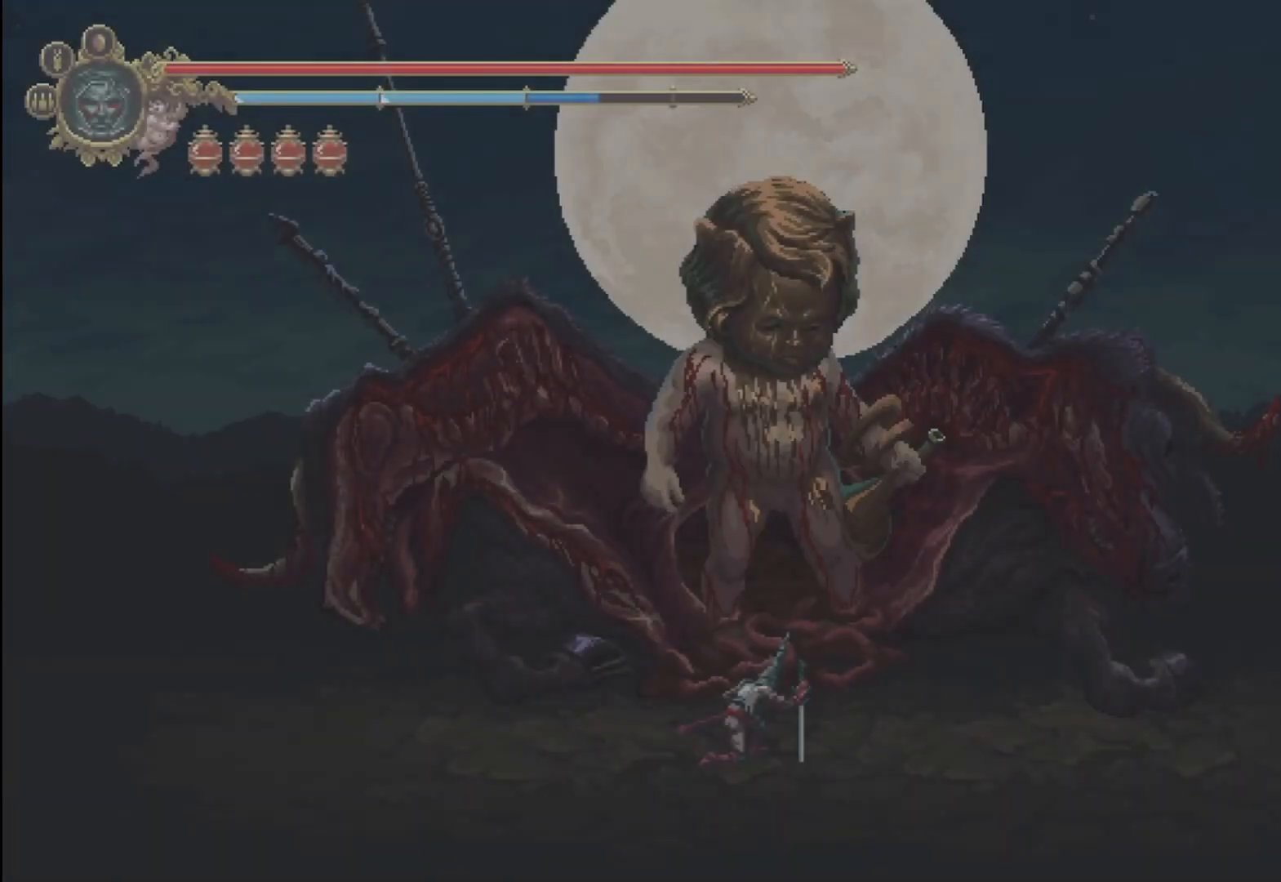
Gameplay with a controller (Xbox layout); each line is a JSON object with the inputs held at the frame after it. "events" lists button and stick changes between this image and that frame as [ms after this image, input, new state], when the widget could be followed in between. Not read: HOME L1 L2 SELECT.
{"buttons": [], "left_stick": "up-left", "right_stick": "center", "events": [[500, "left_stick", "up-left"]]}
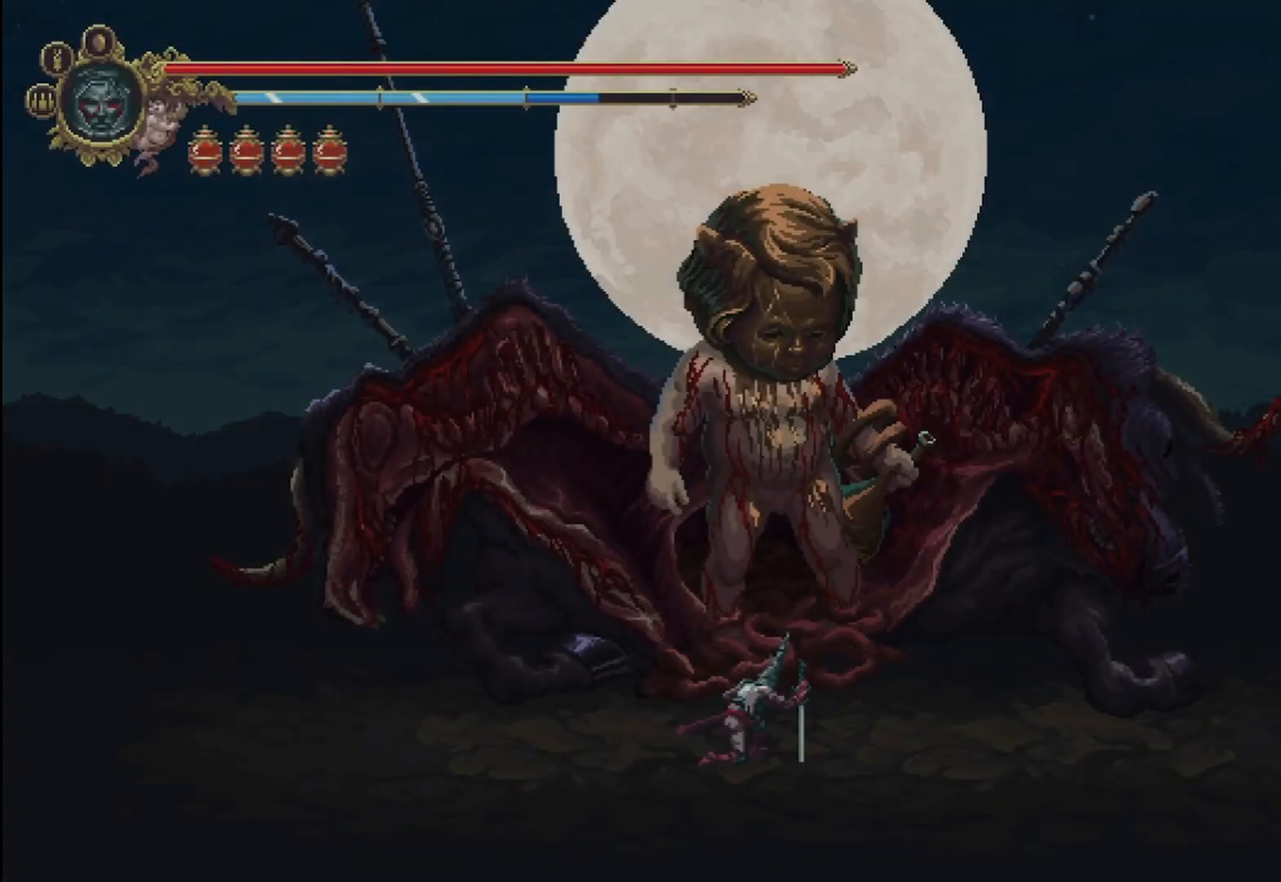
{"buttons": [], "left_stick": "up-left", "right_stick": "center", "events": []}
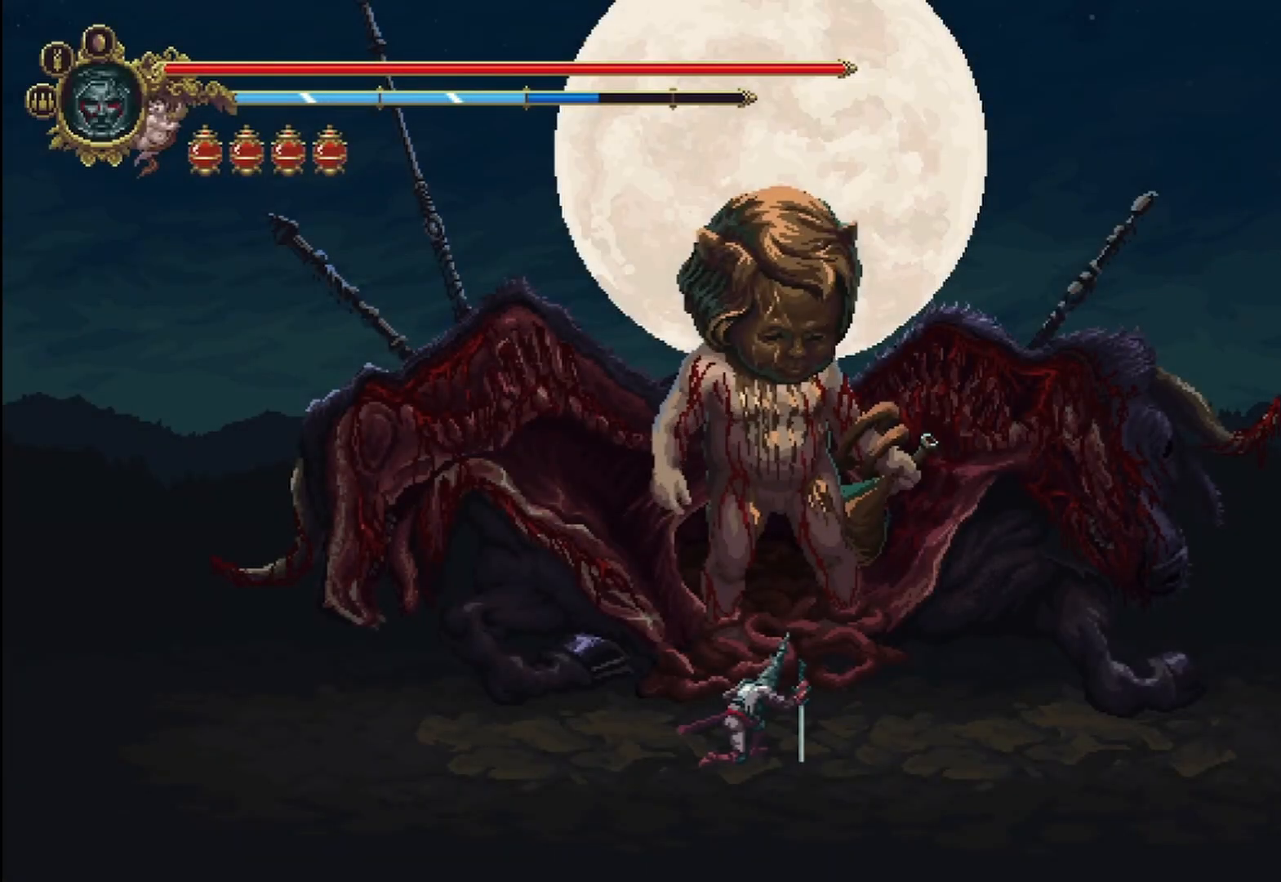
{"buttons": [], "left_stick": "up-left", "right_stick": "center", "events": []}
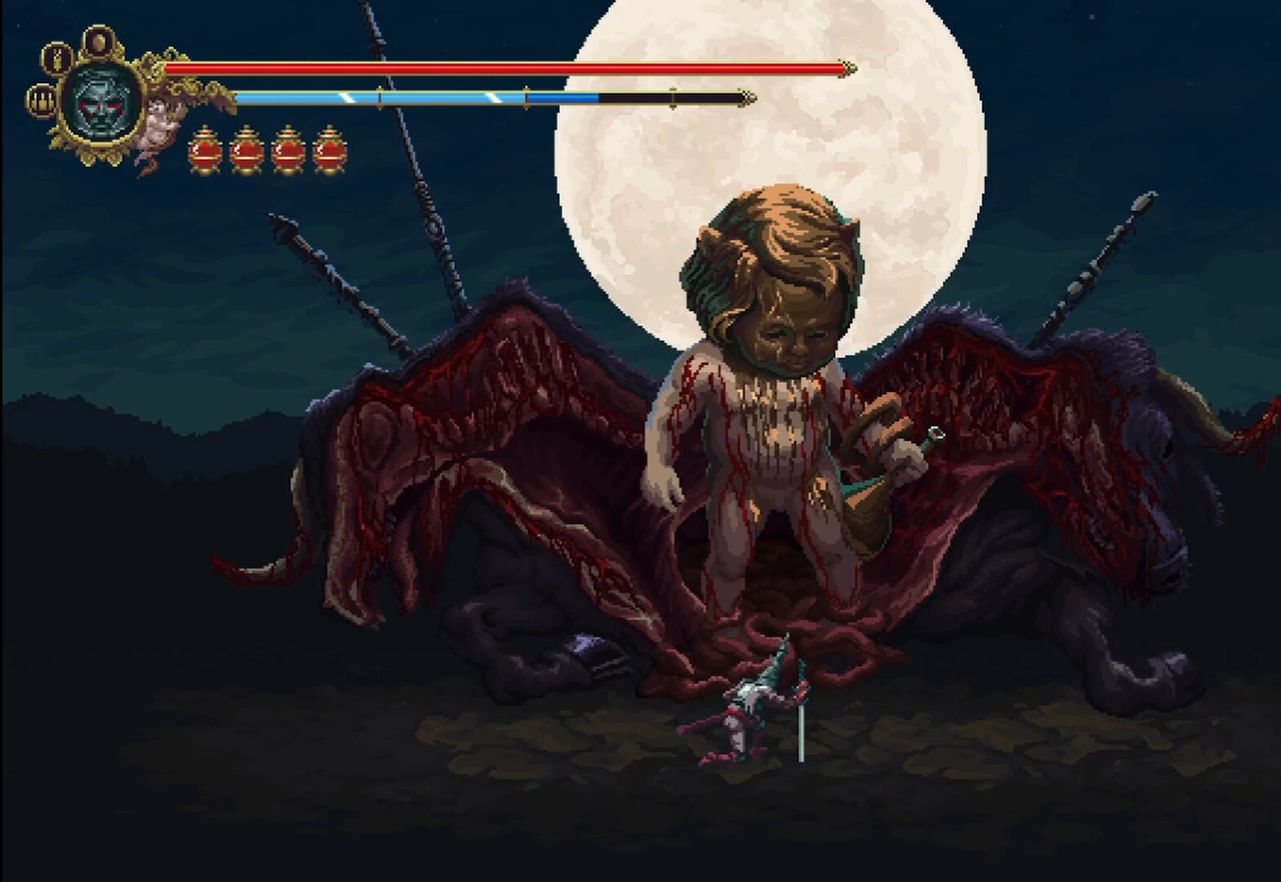
{"buttons": [], "left_stick": "up-left", "right_stick": "center", "events": []}
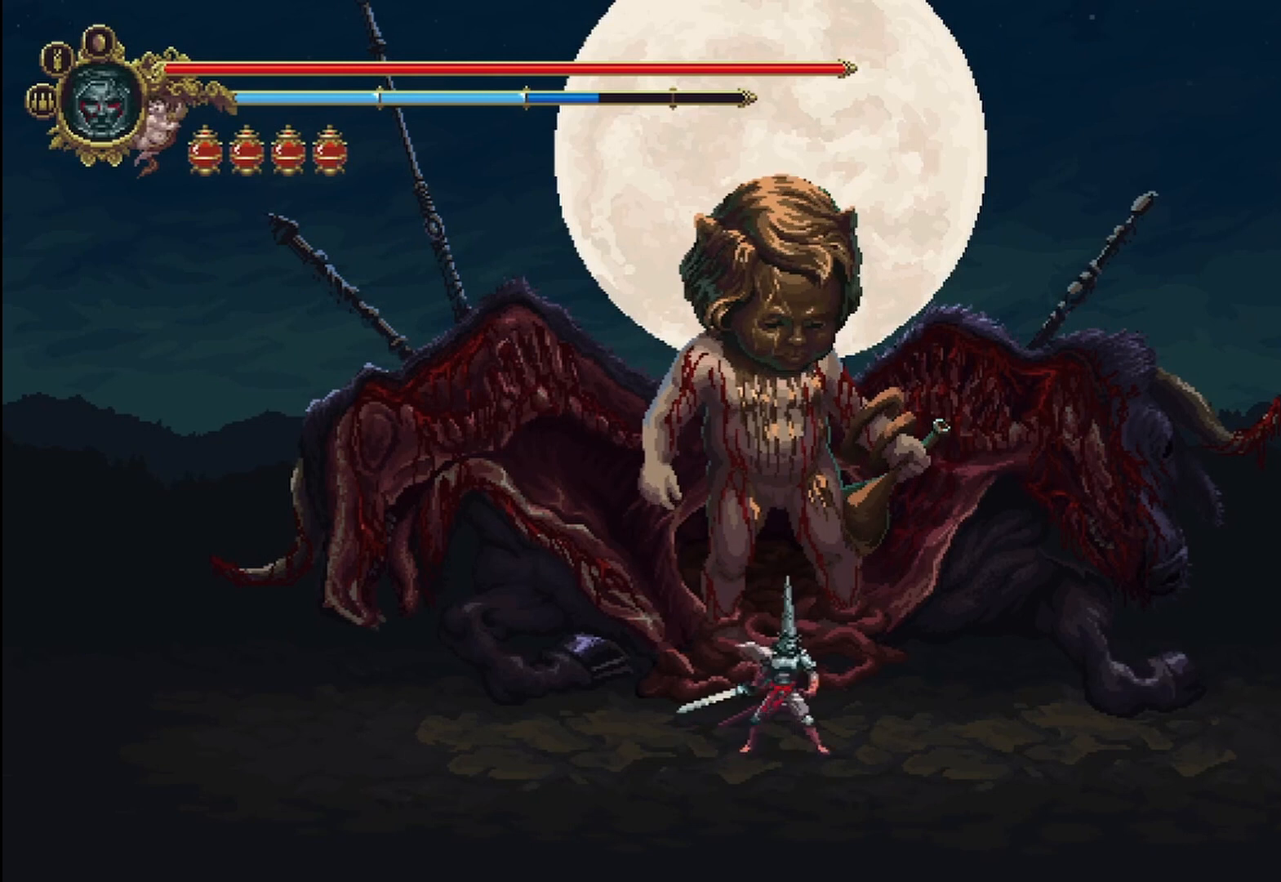
{"buttons": [], "left_stick": "left", "right_stick": "center", "events": [[500, "left_stick", "left"]]}
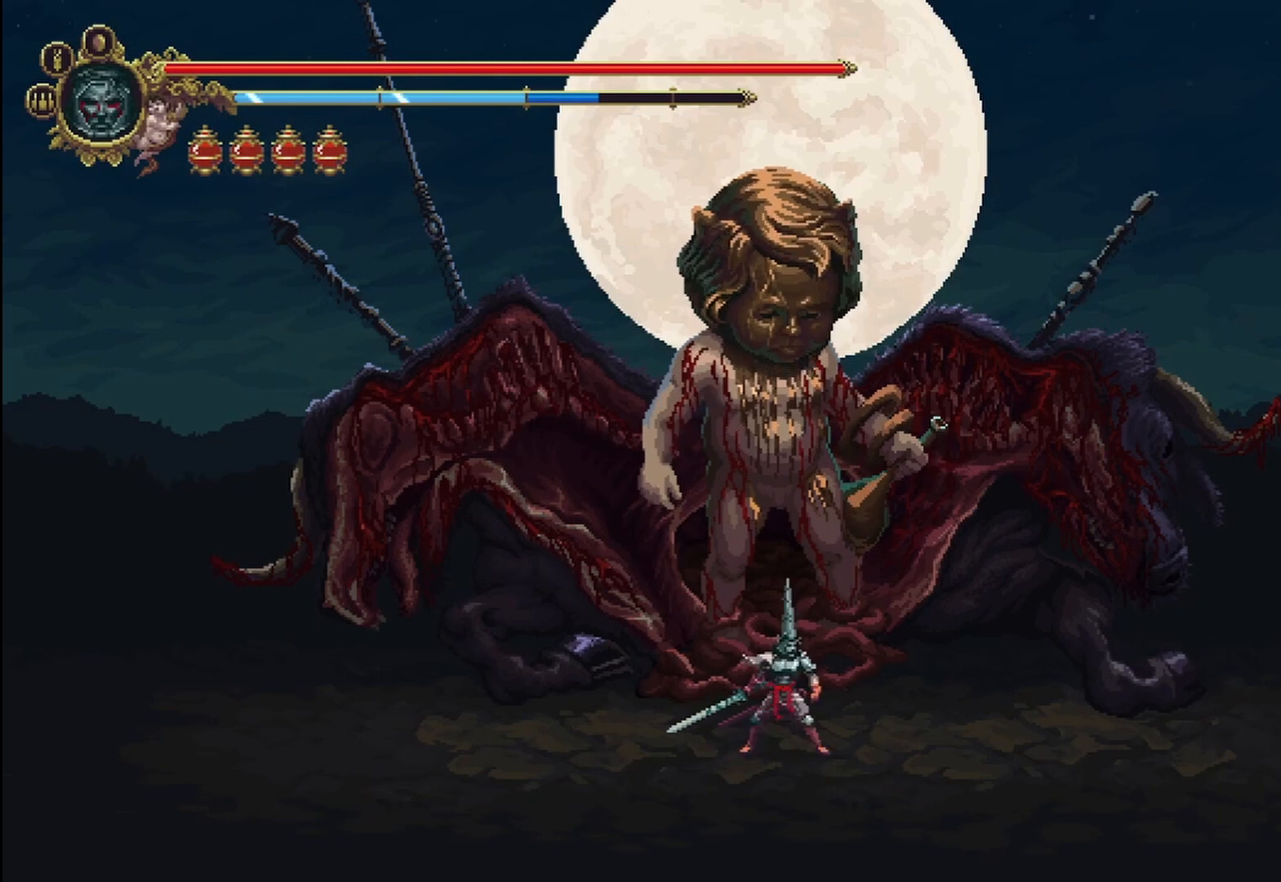
{"buttons": [], "left_stick": "left", "right_stick": "center", "events": []}
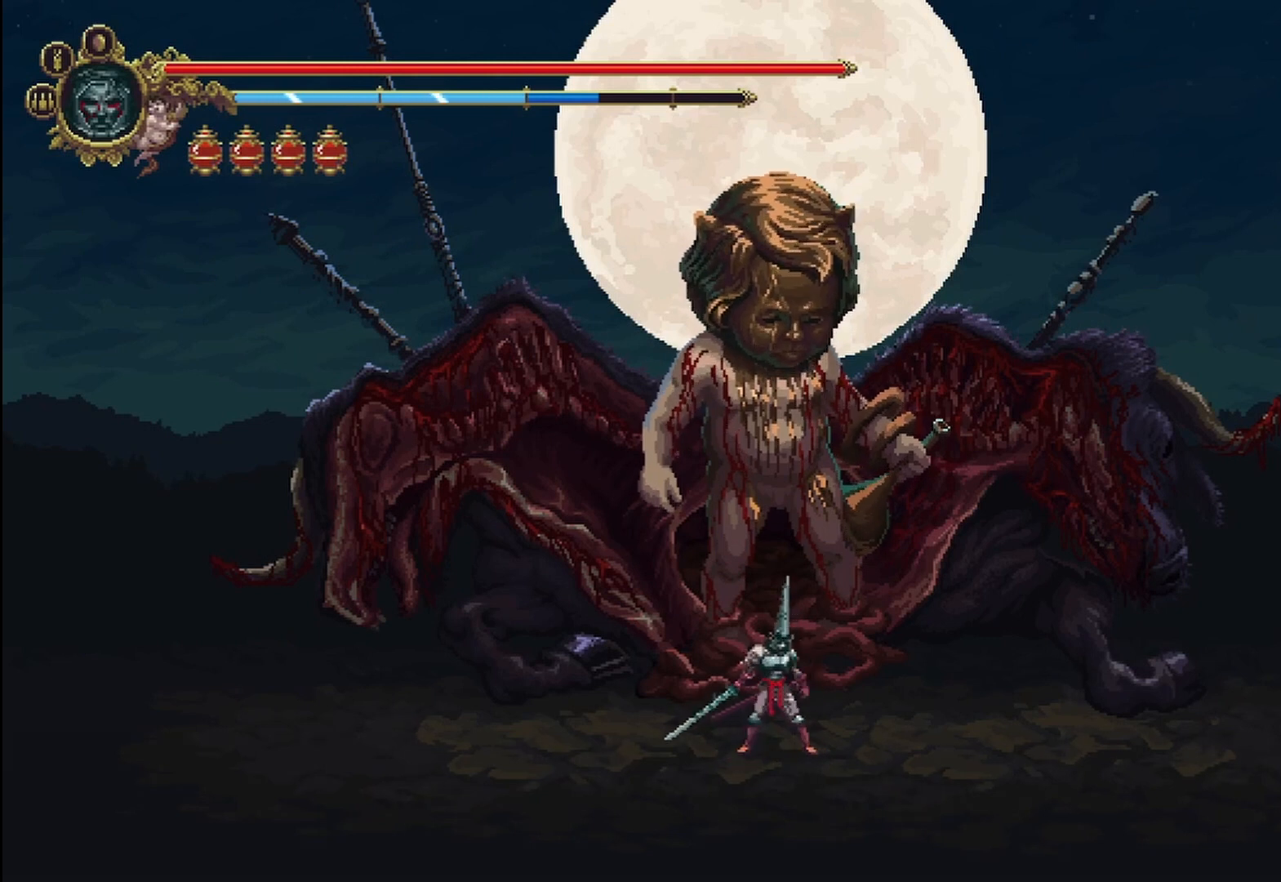
{"buttons": [], "left_stick": "left", "right_stick": "center", "events": [[83, "A", "down"], [500, "A", "up"]]}
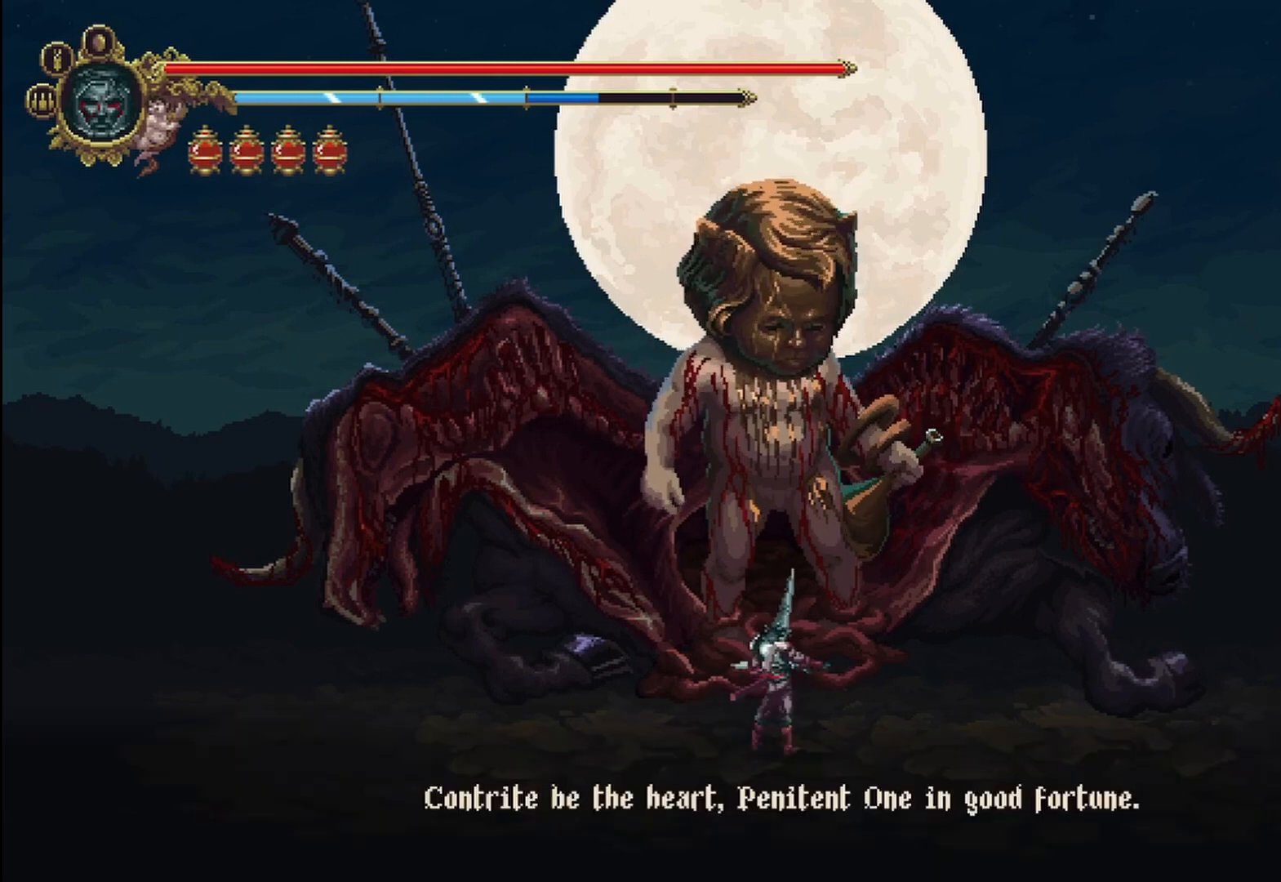
{"buttons": [], "left_stick": "left", "right_stick": "center", "events": []}
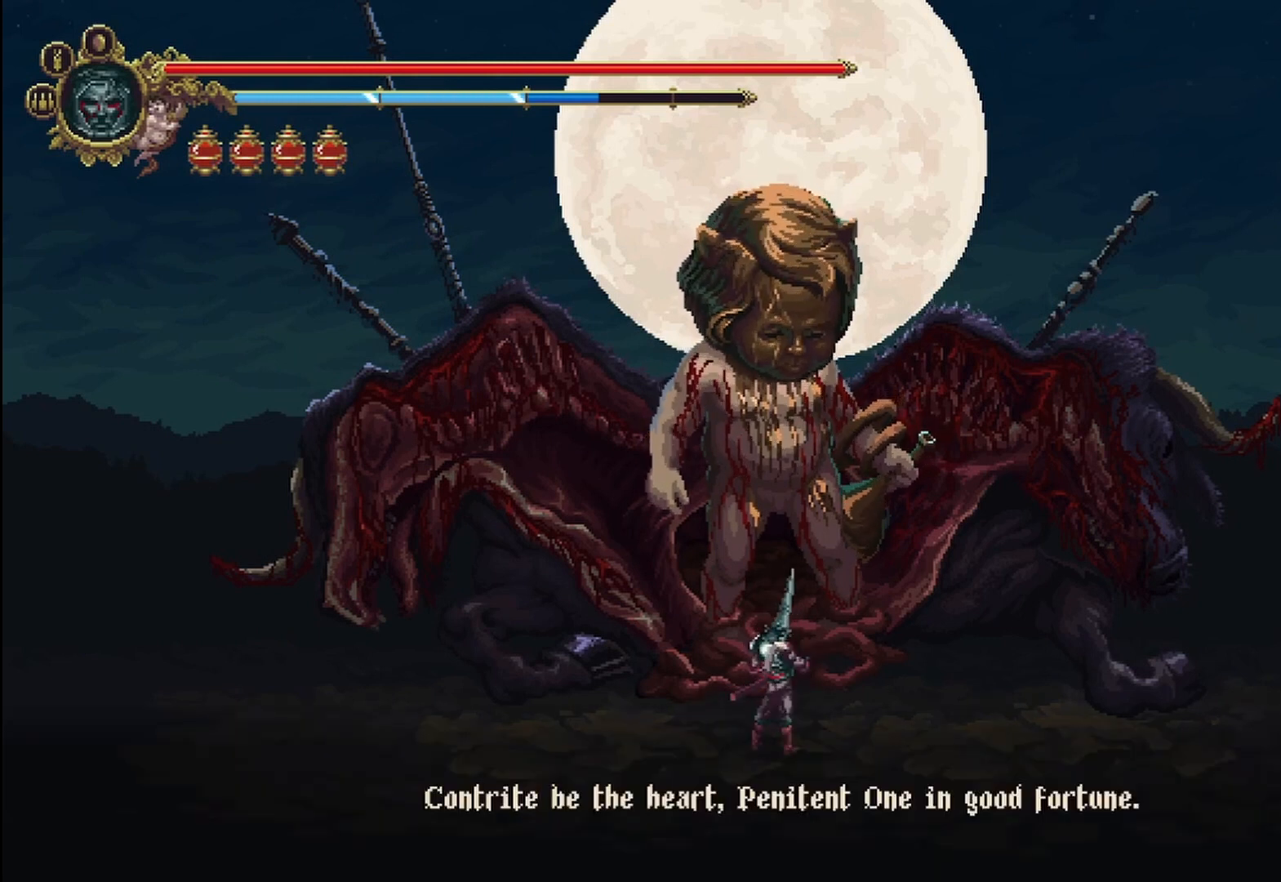
{"buttons": [], "left_stick": "left", "right_stick": "center", "events": []}
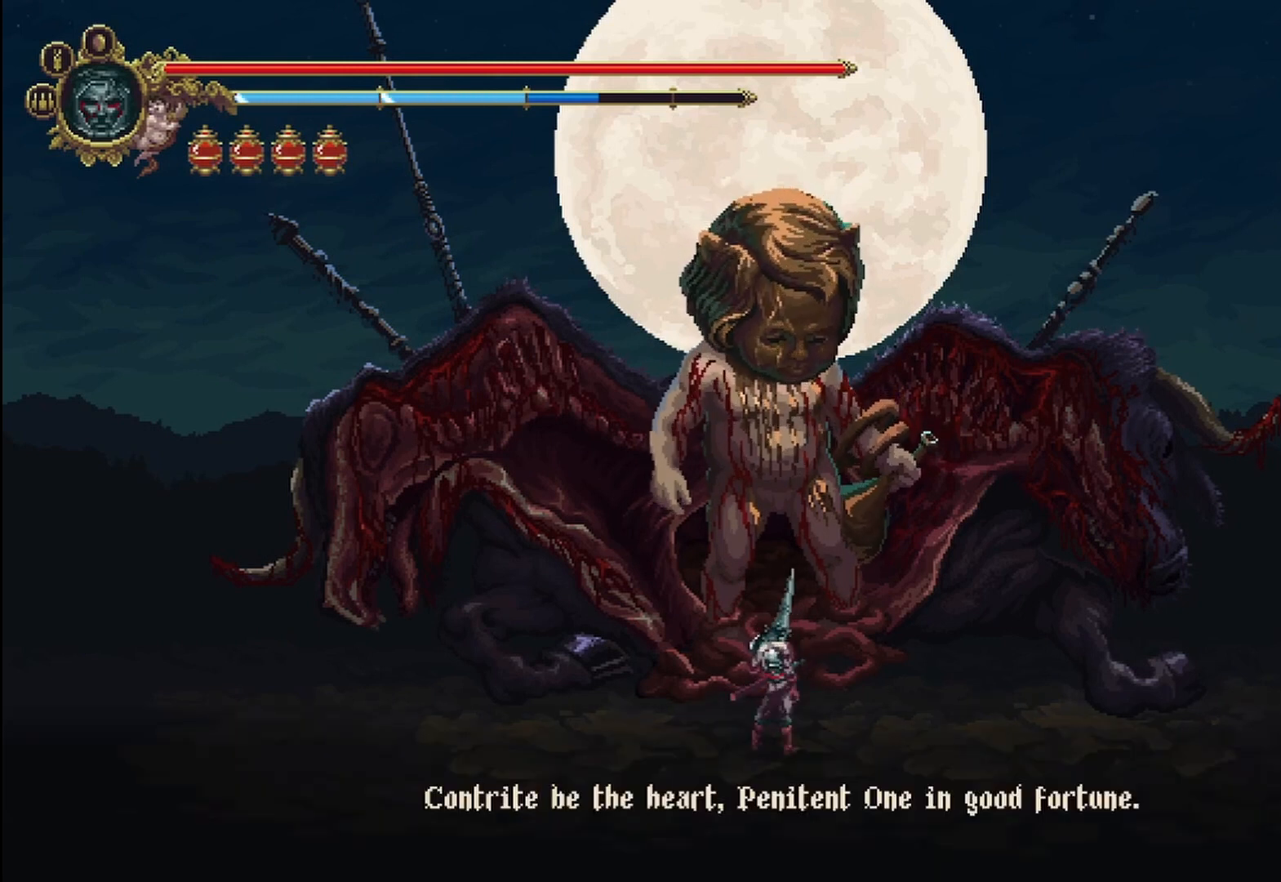
{"buttons": [], "left_stick": "center", "right_stick": "center", "events": [[167, "left_stick", "center"]]}
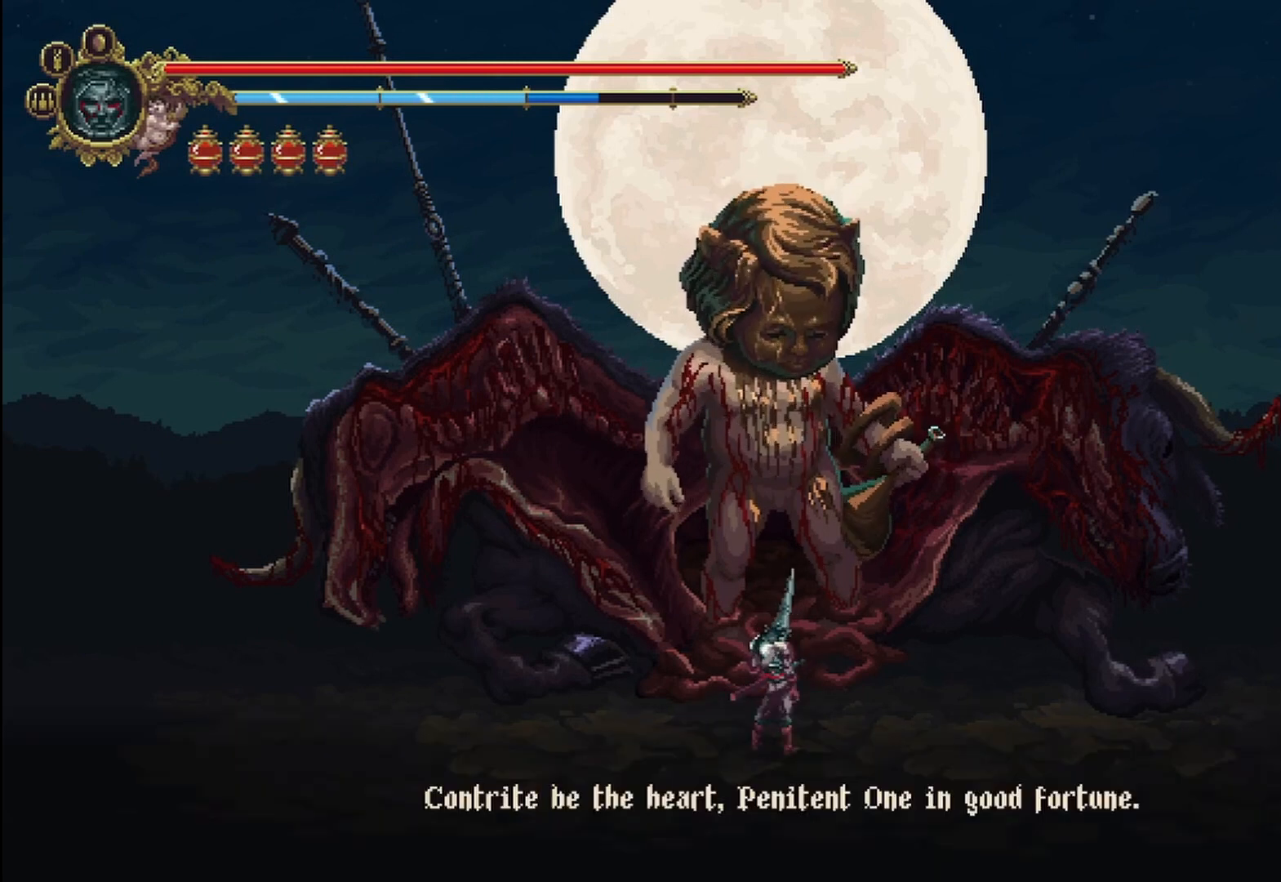
{"buttons": [], "left_stick": "center", "right_stick": "center", "events": []}
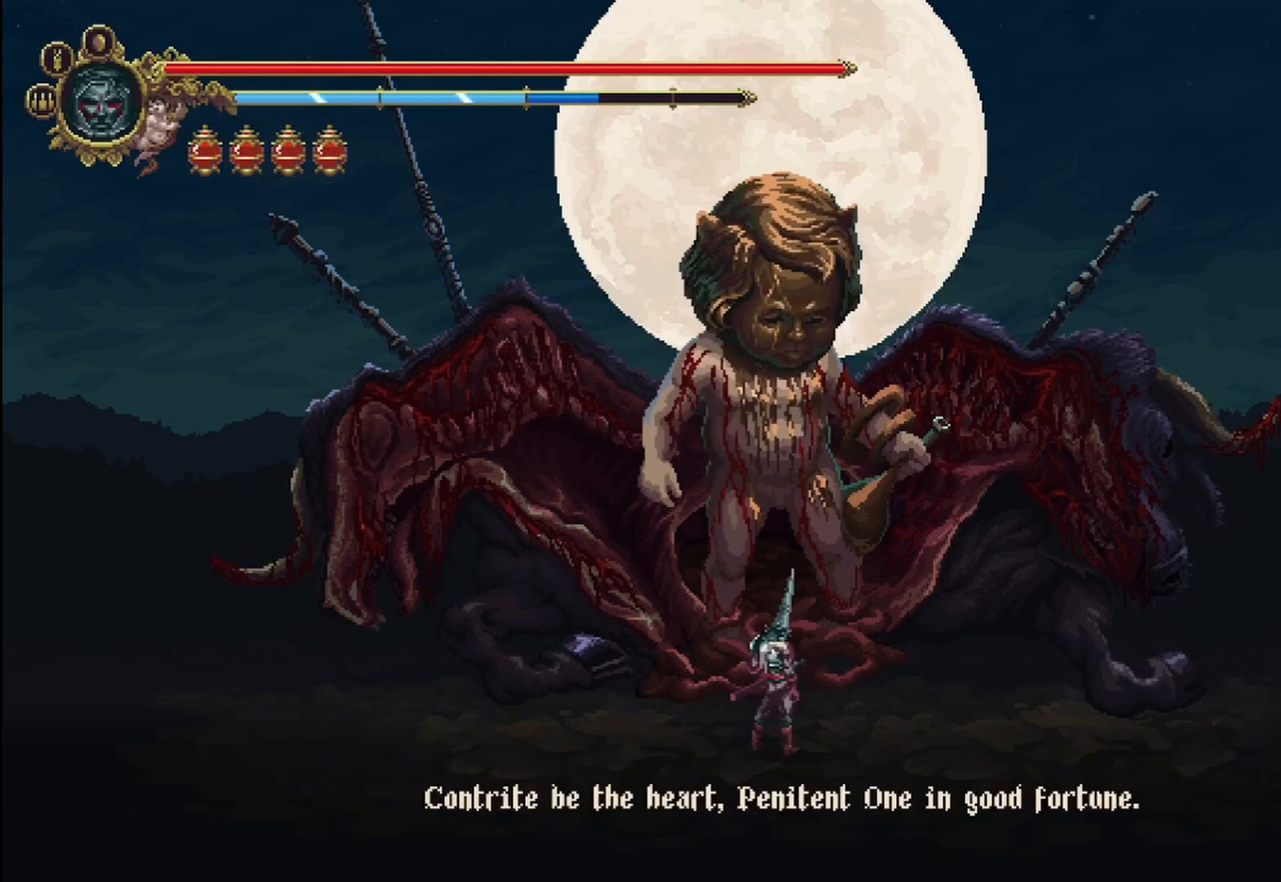
{"buttons": [], "left_stick": "center", "right_stick": "center", "events": []}
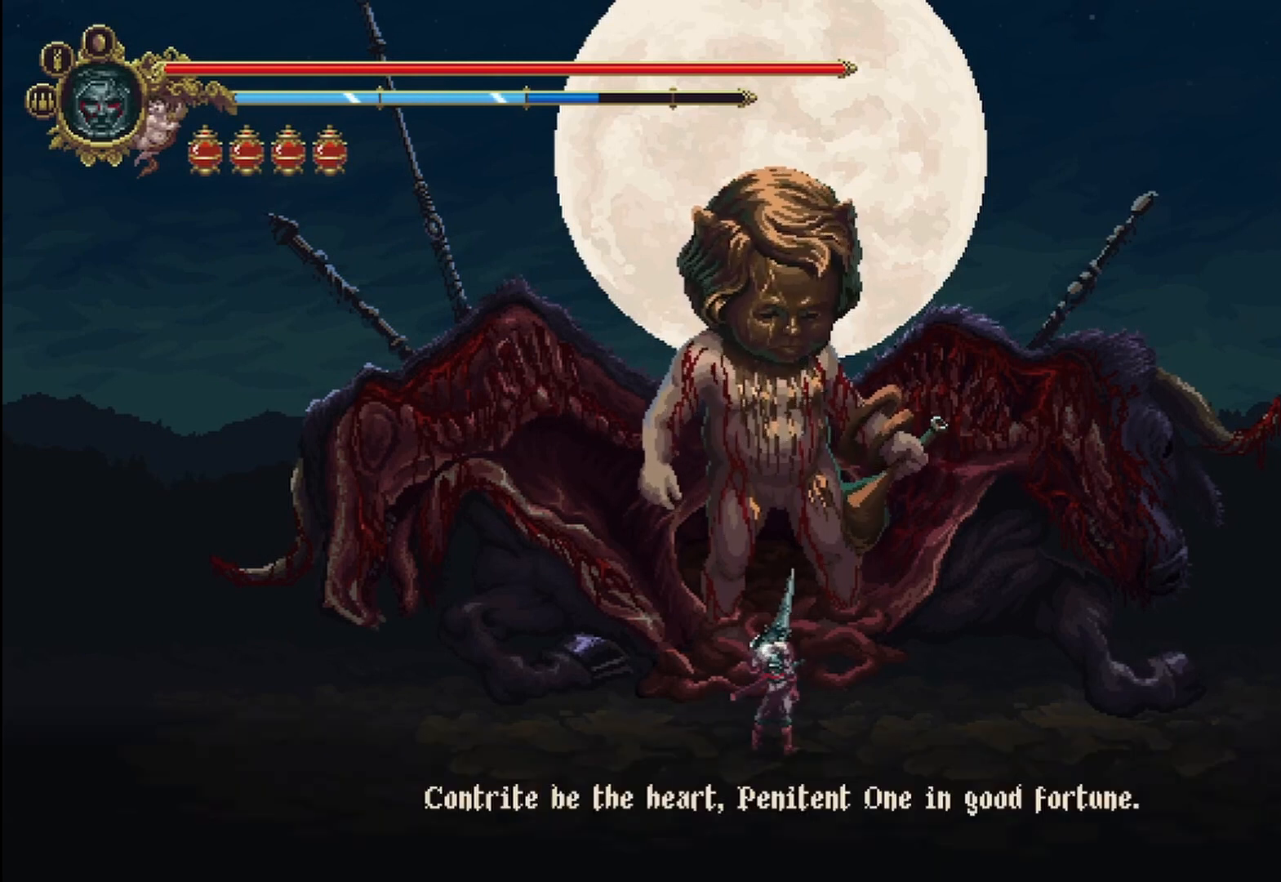
{"buttons": [], "left_stick": "center", "right_stick": "center", "events": []}
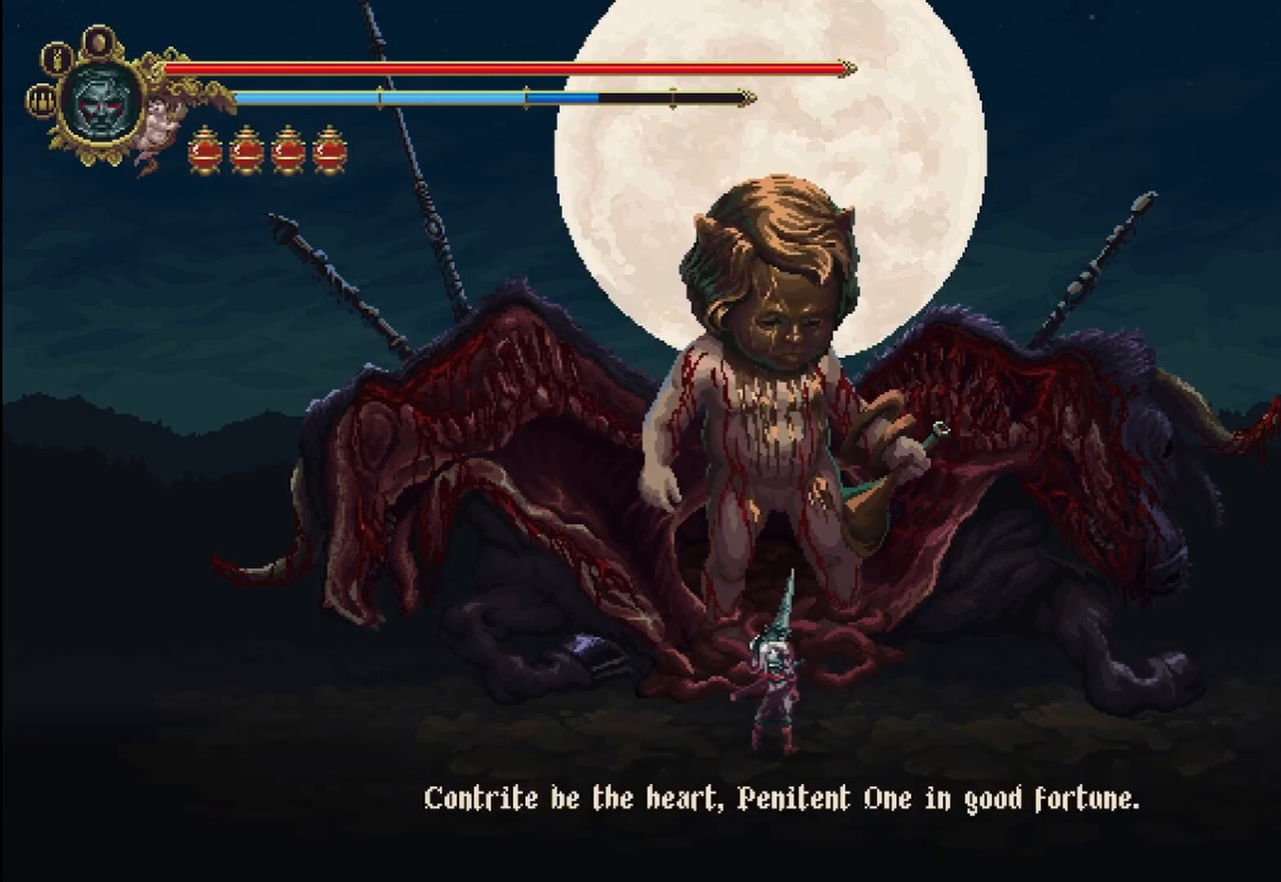
{"buttons": [], "left_stick": "center", "right_stick": "center", "events": []}
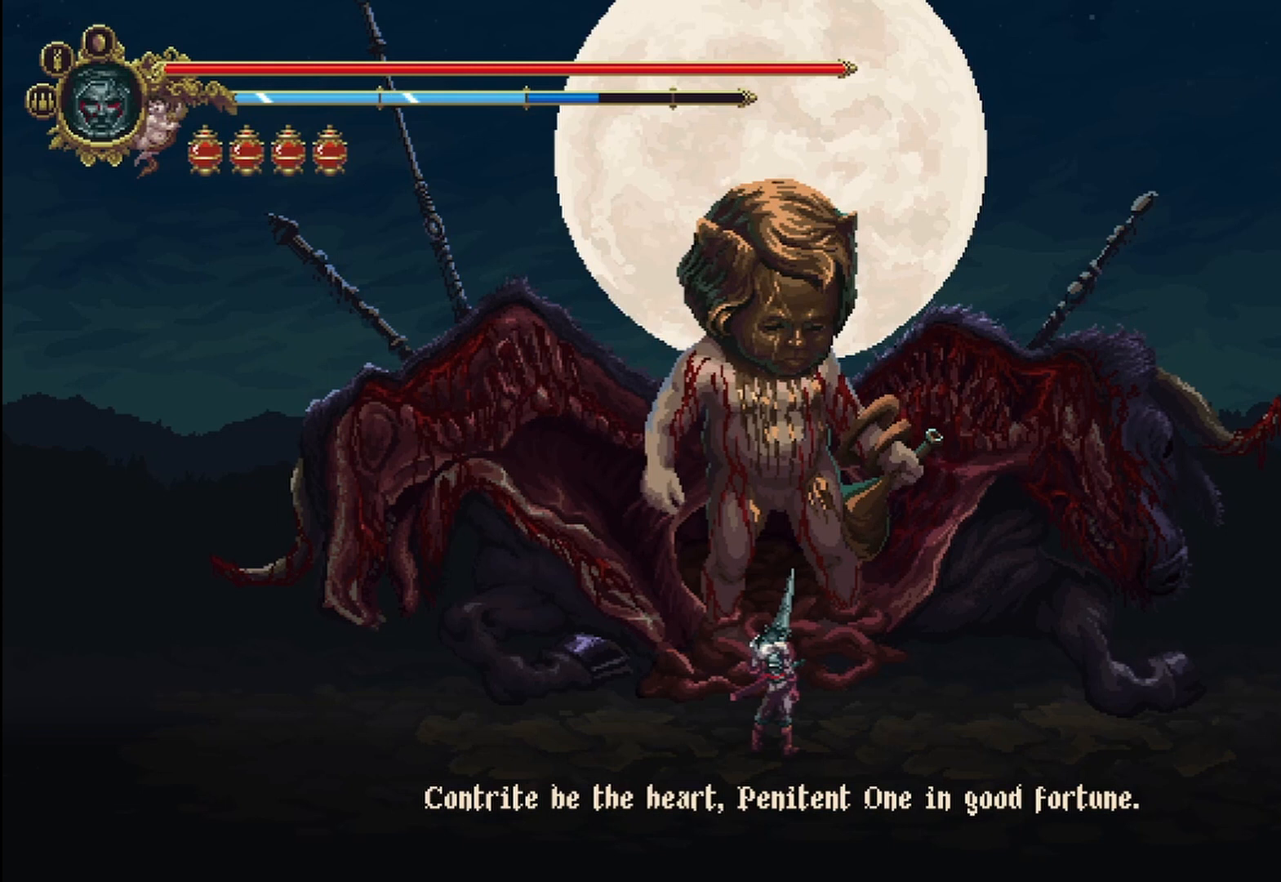
{"buttons": [], "left_stick": "center", "right_stick": "center", "events": []}
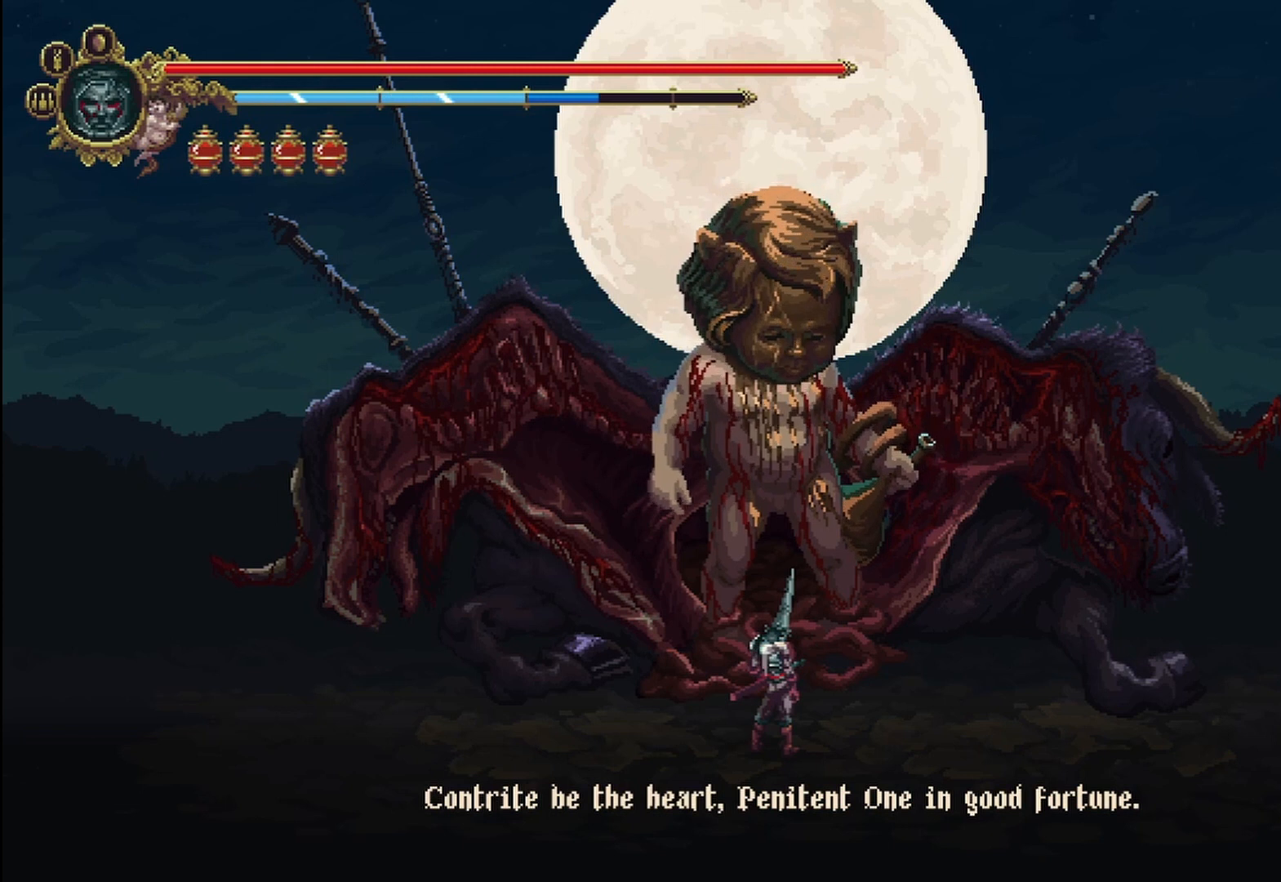
{"buttons": [], "left_stick": "center", "right_stick": "center", "events": []}
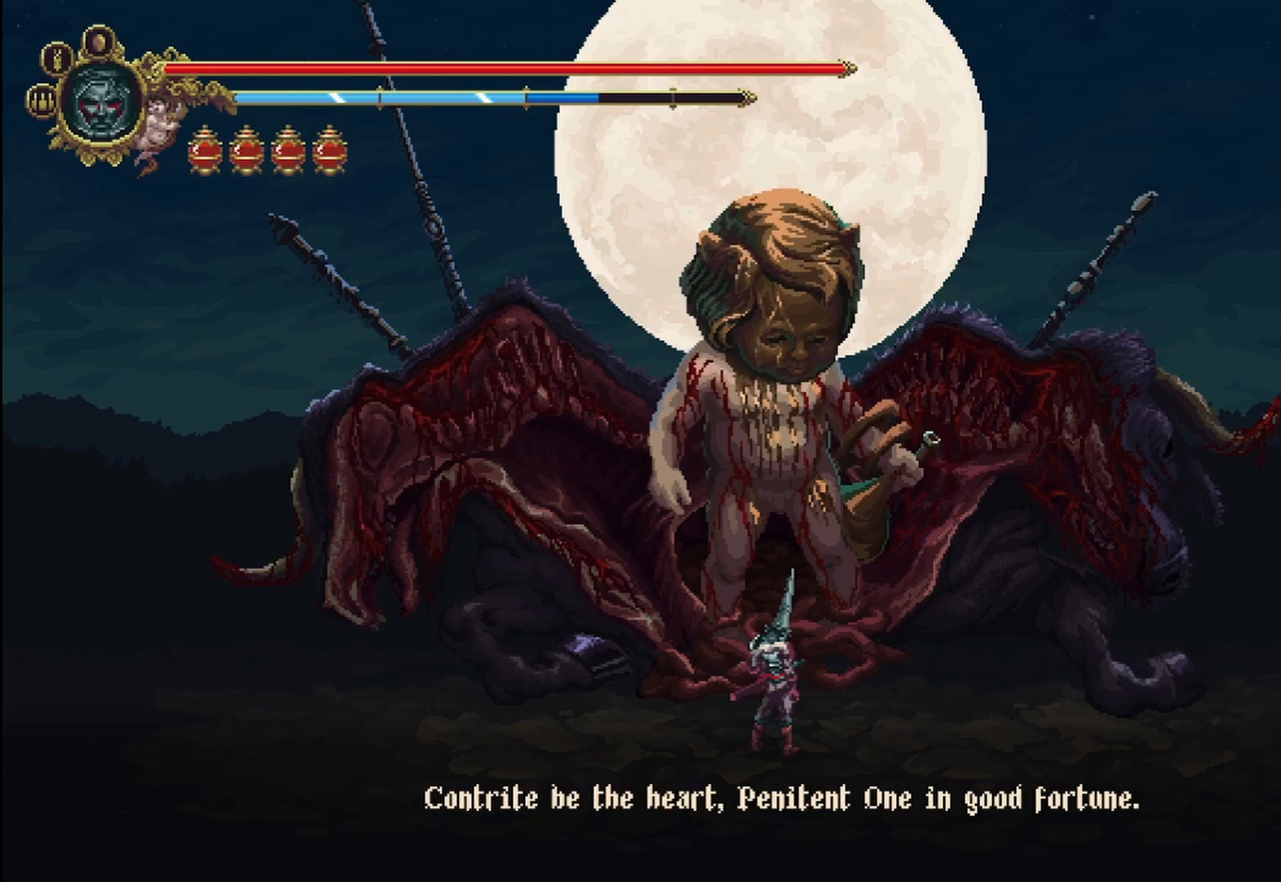
{"buttons": [], "left_stick": "center", "right_stick": "center", "events": []}
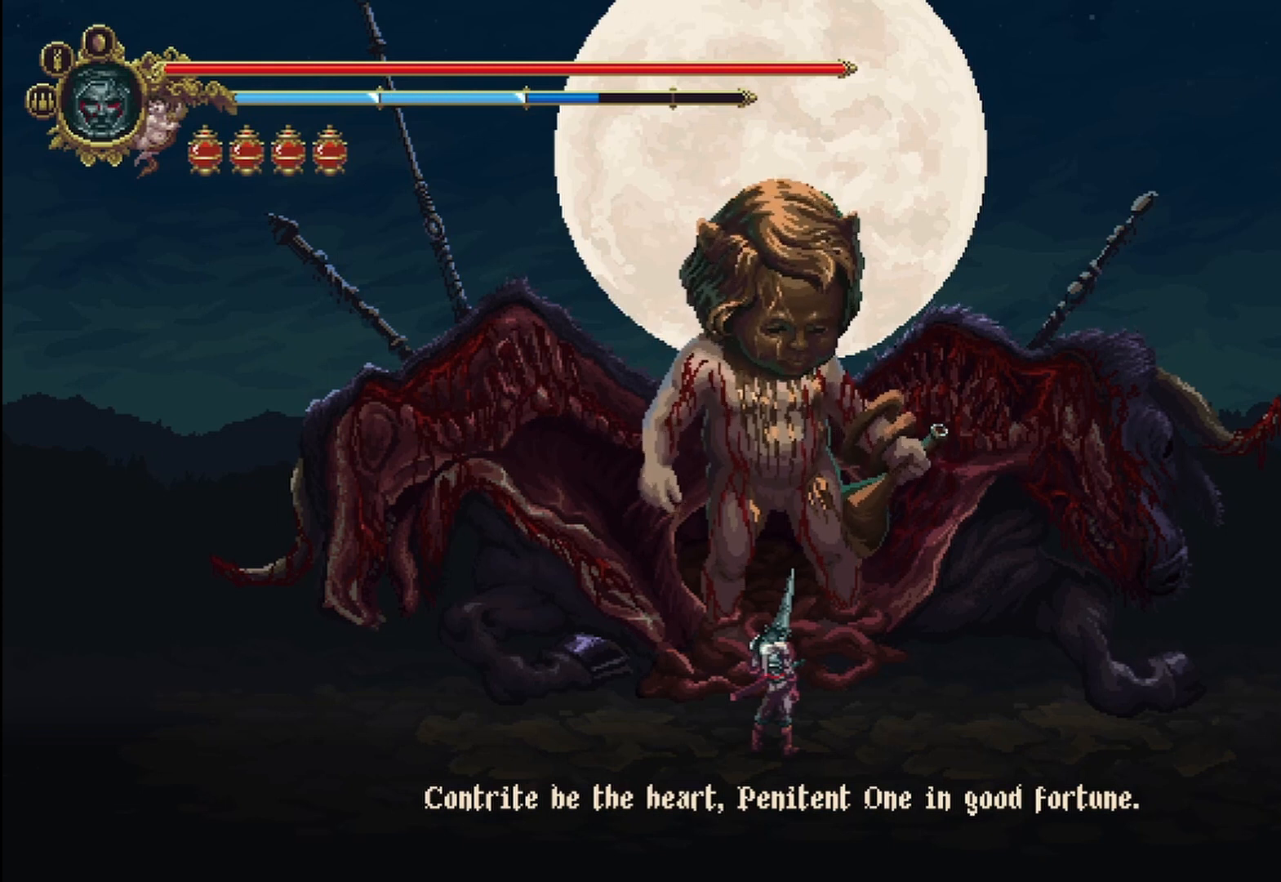
{"buttons": [], "left_stick": "center", "right_stick": "center", "events": [[292, "A", "down"], [458, "A", "up"]]}
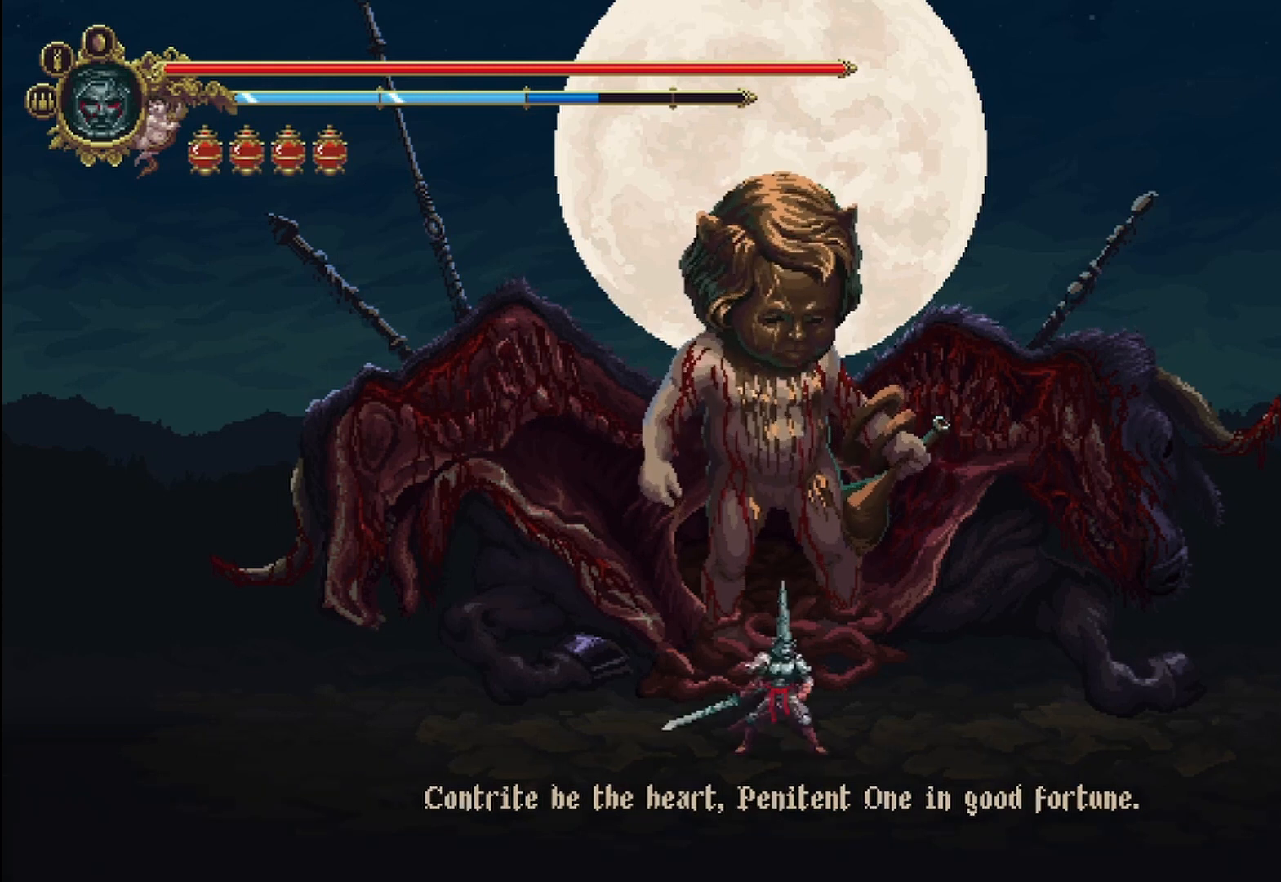
{"buttons": [], "left_stick": "center", "right_stick": "center", "events": []}
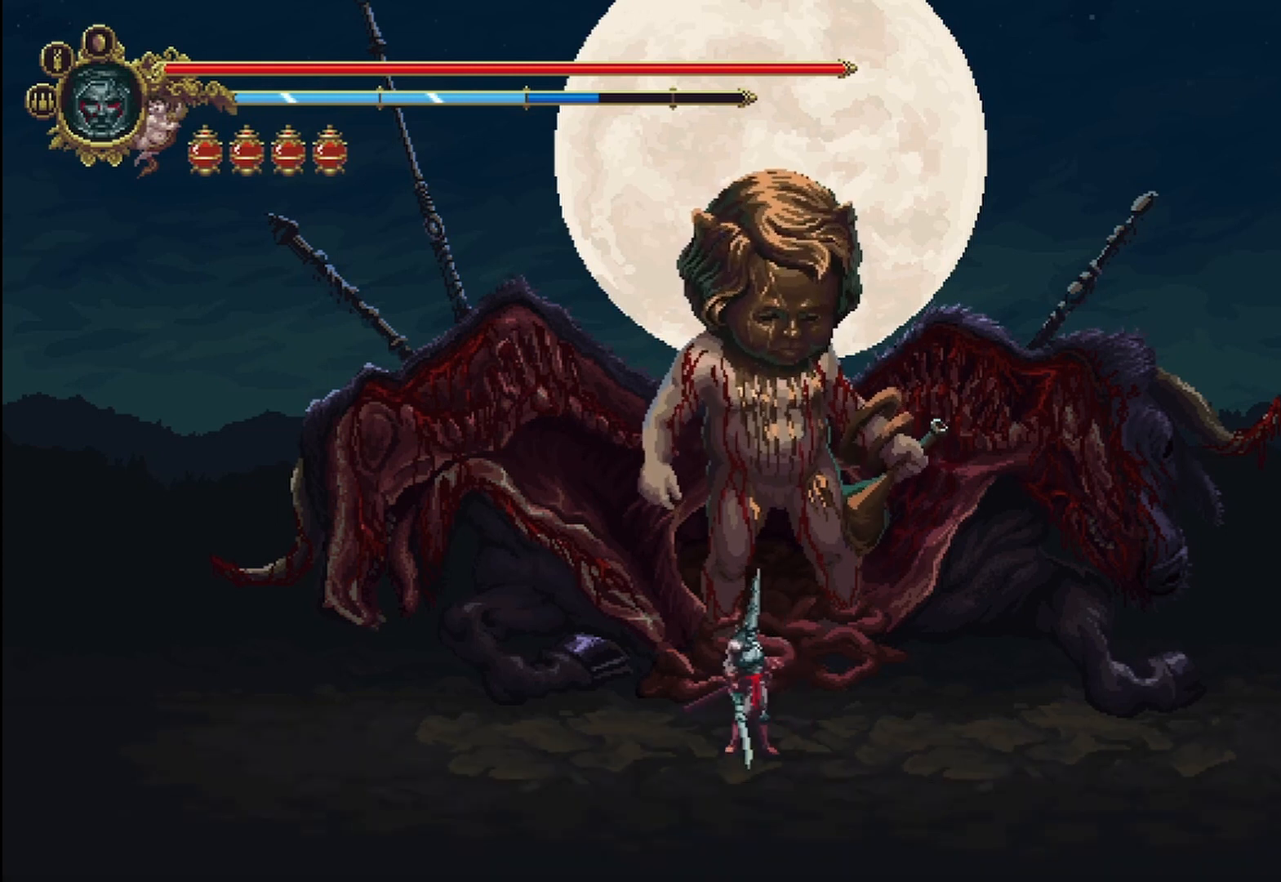
{"buttons": ["A"], "left_stick": "up", "right_stick": "center", "events": [[333, "left_stick", "up"], [500, "A", "down"]]}
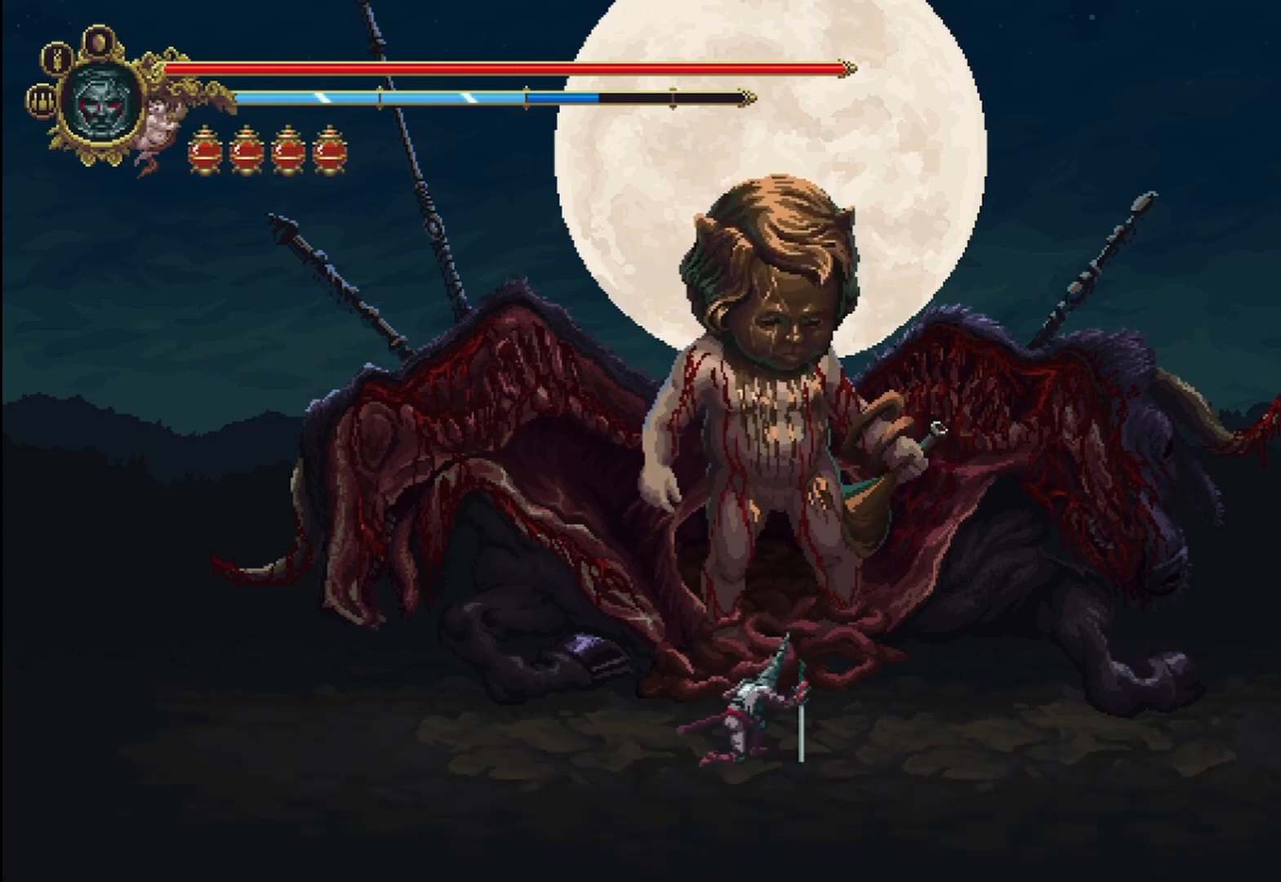
{"buttons": [], "left_stick": "up", "right_stick": "center", "events": [[208, "A", "up"]]}
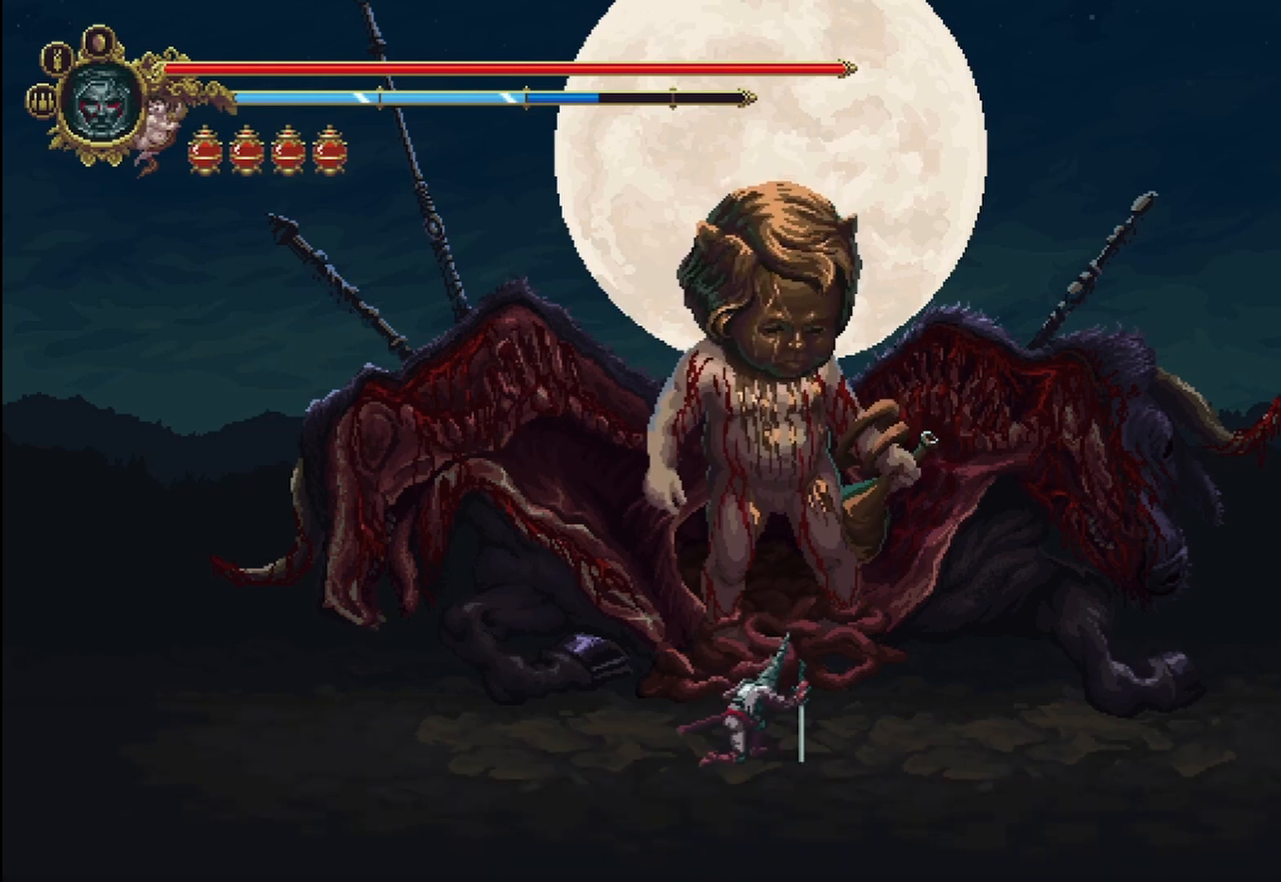
{"buttons": [], "left_stick": "center", "right_stick": "center", "events": [[42, "left_stick", "up-left"], [458, "left_stick", "center"]]}
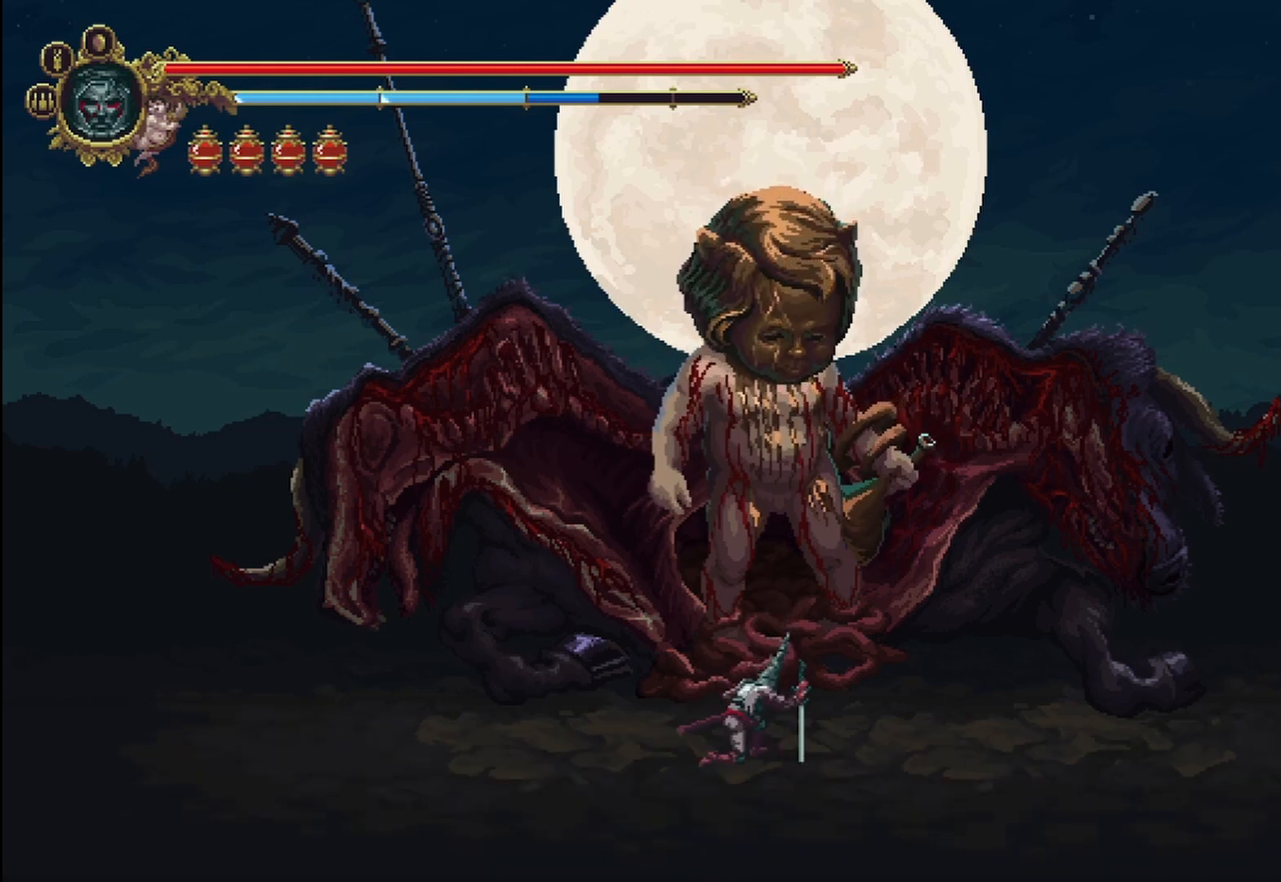
{"buttons": [], "left_stick": "left", "right_stick": "center", "events": [[458, "left_stick", "left"]]}
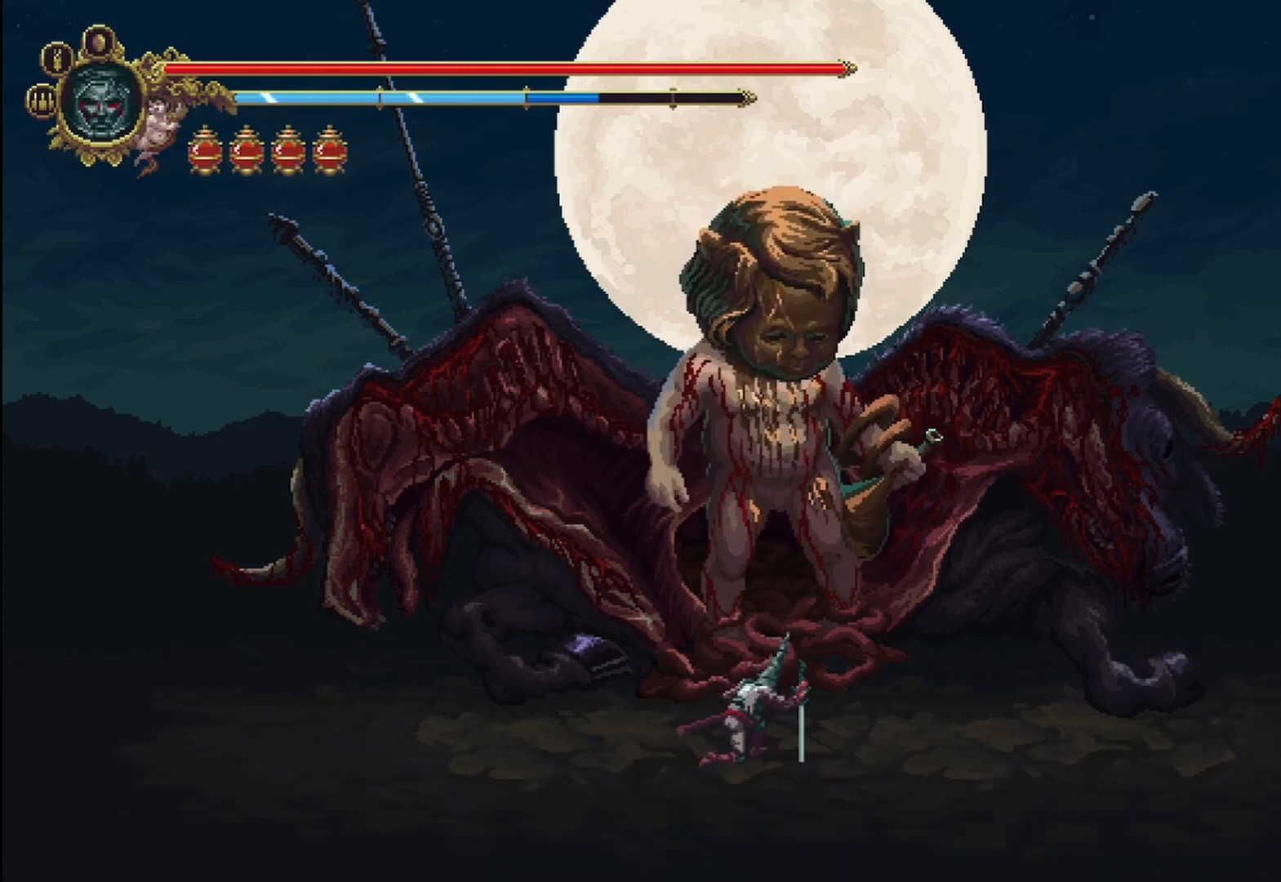
{"buttons": [], "left_stick": "left", "right_stick": "center", "events": [[208, "A", "down"], [417, "A", "up"]]}
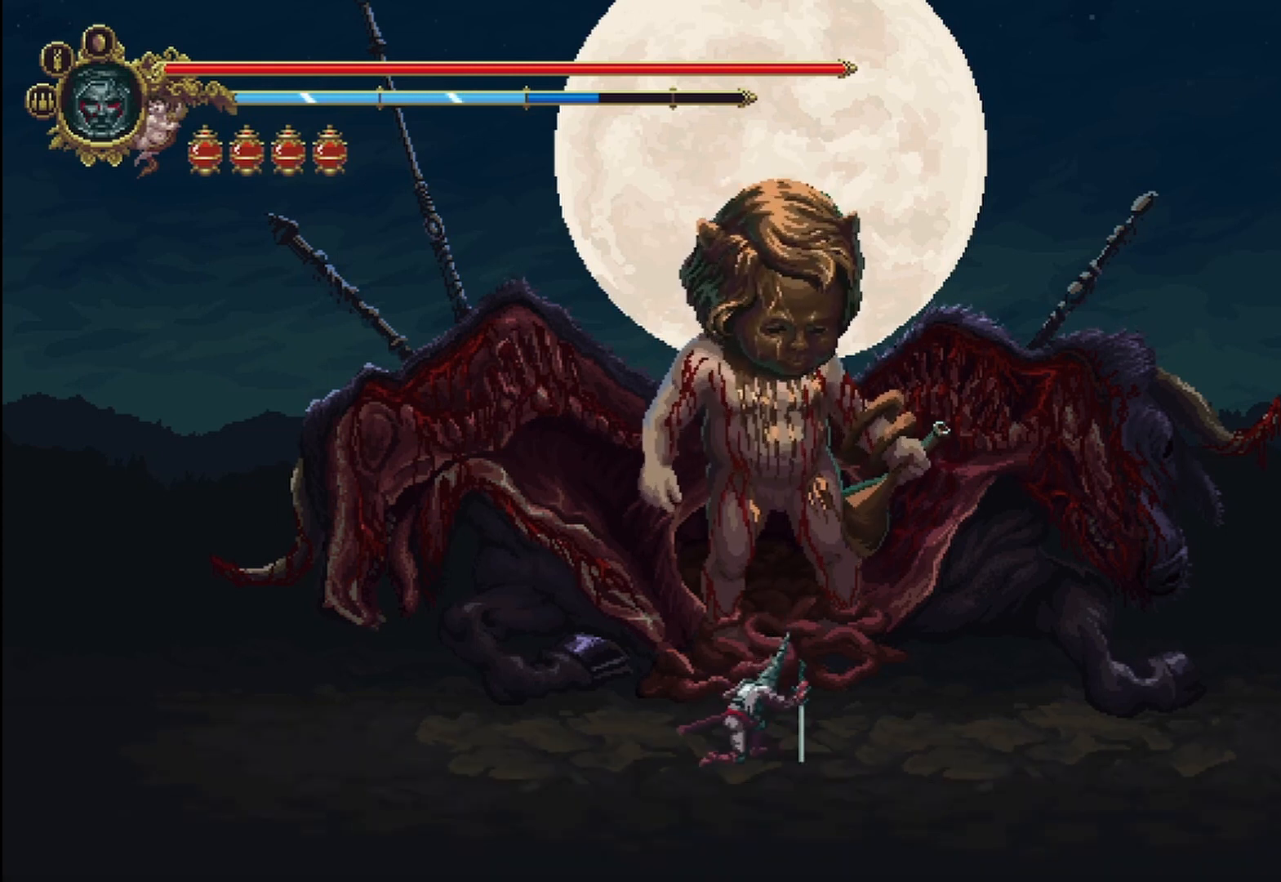
{"buttons": [], "left_stick": "up-right", "right_stick": "center", "events": [[208, "left_stick", "up"], [292, "left_stick", "up-right"]]}
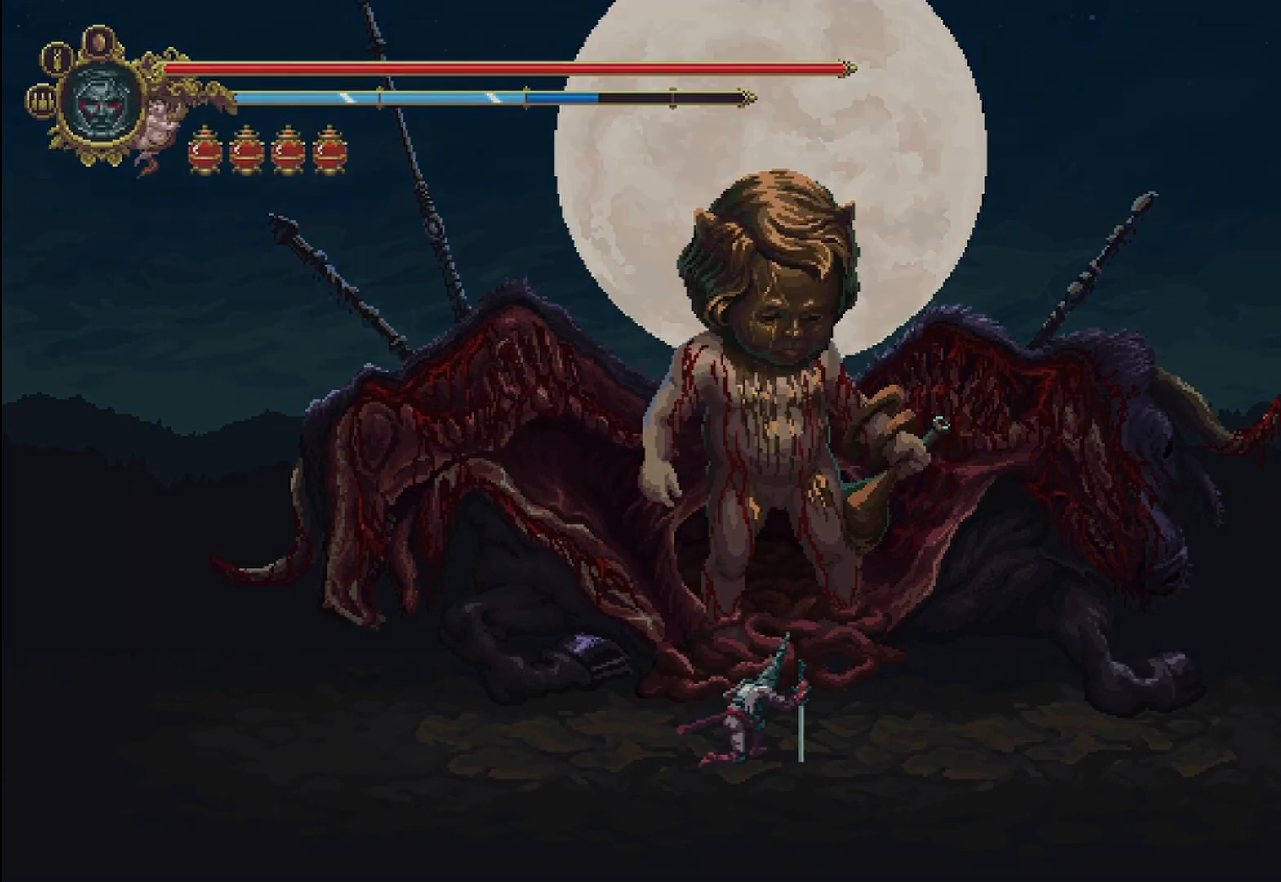
{"buttons": [], "left_stick": "up-right", "right_stick": "center", "events": [[250, "X", "down"], [458, "X", "up"]]}